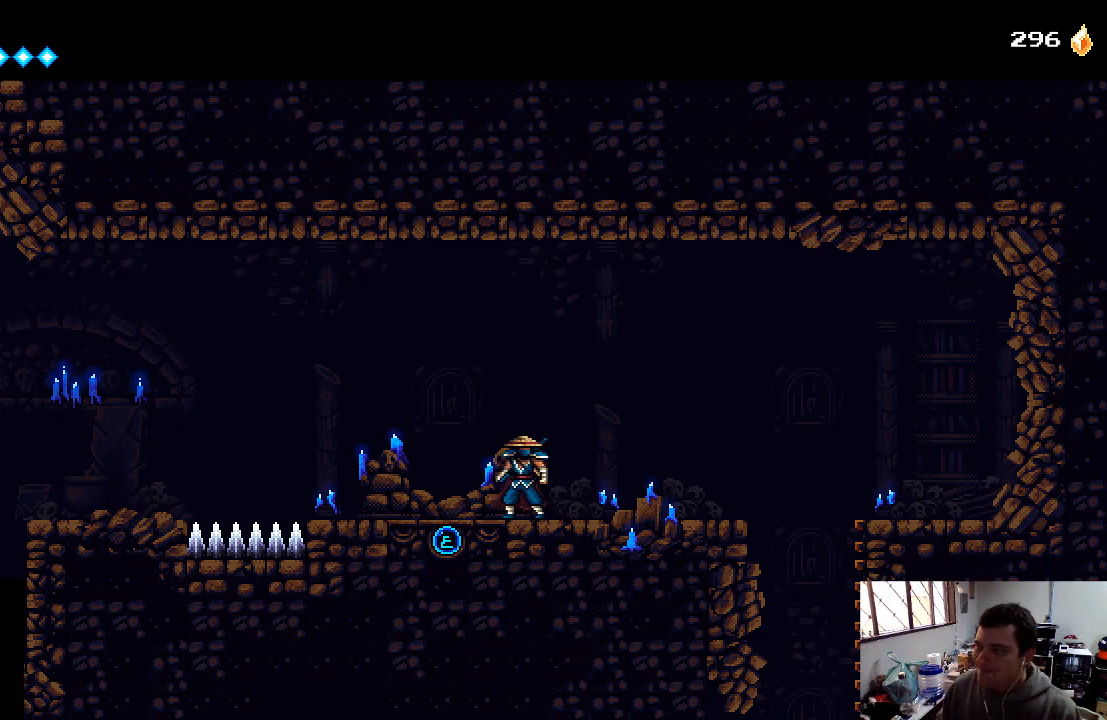
Gameplay with a controller (Xbox layout); each line is a JSON object with the inputs held at the frame after it. "events" lists button and stick changes between this image and that frame as [ms after this image, input, new state], when the widget could be followed in between. Not read: L3 R3.
{"buttons": ["L1"], "left_stick": "center", "right_stick": "center", "events": [[500, "L1", "down"]]}
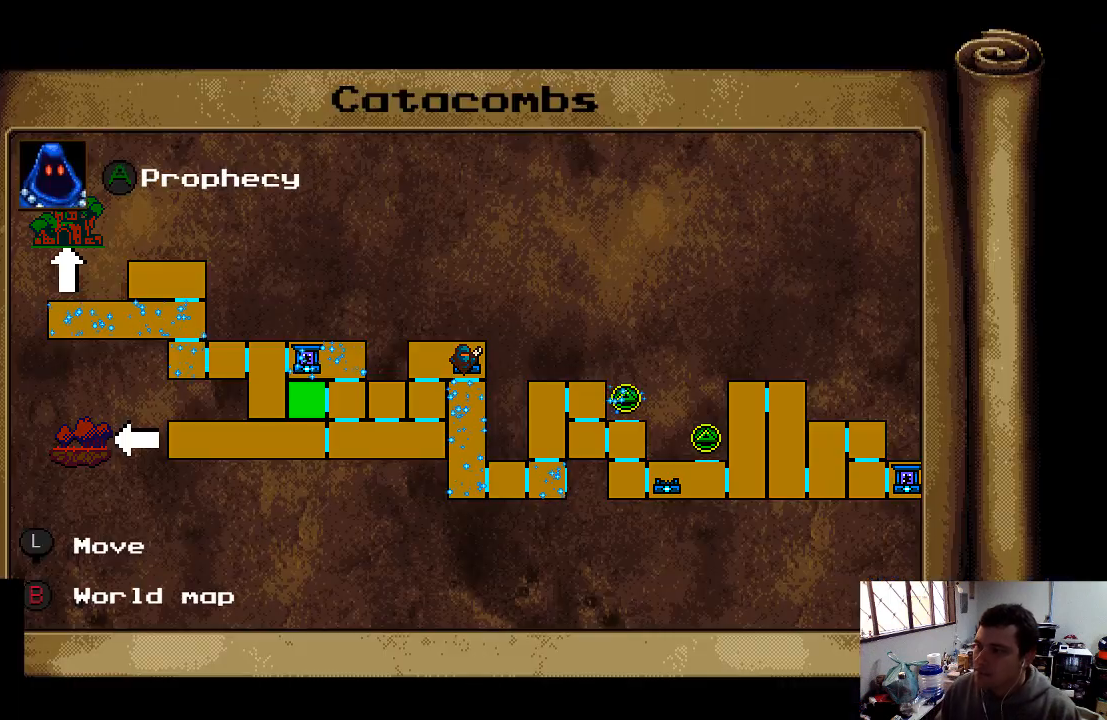
{"buttons": [], "left_stick": "center", "right_stick": "center", "events": [[167, "L1", "up"]]}
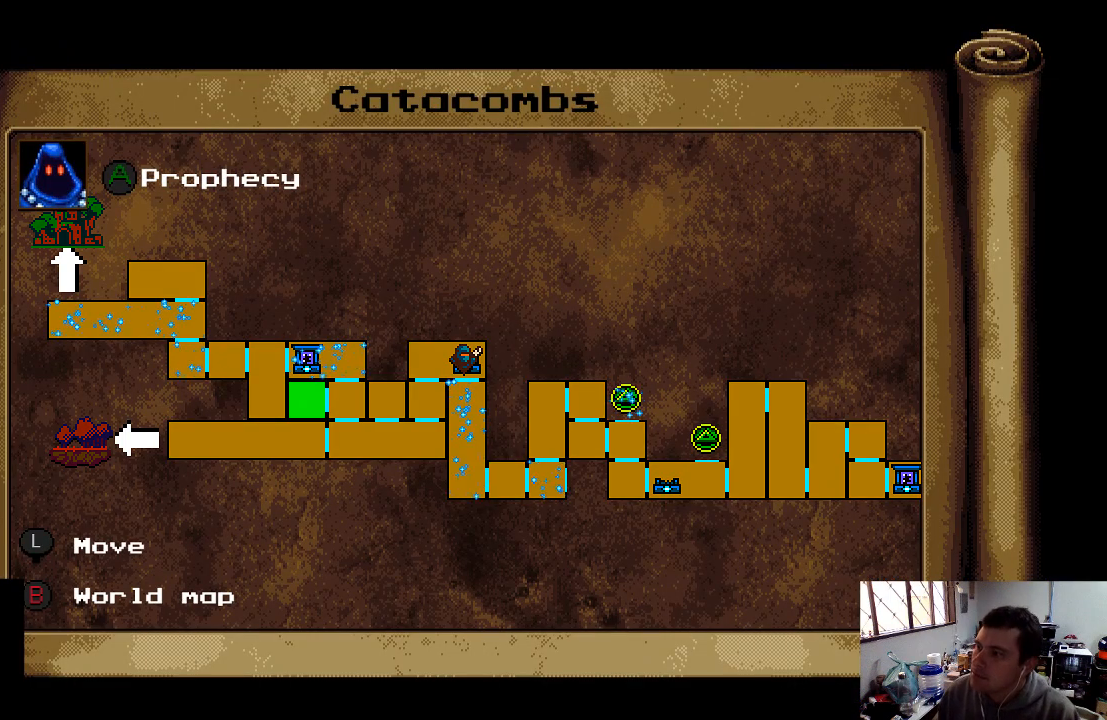
{"buttons": [], "left_stick": "center", "right_stick": "center", "events": []}
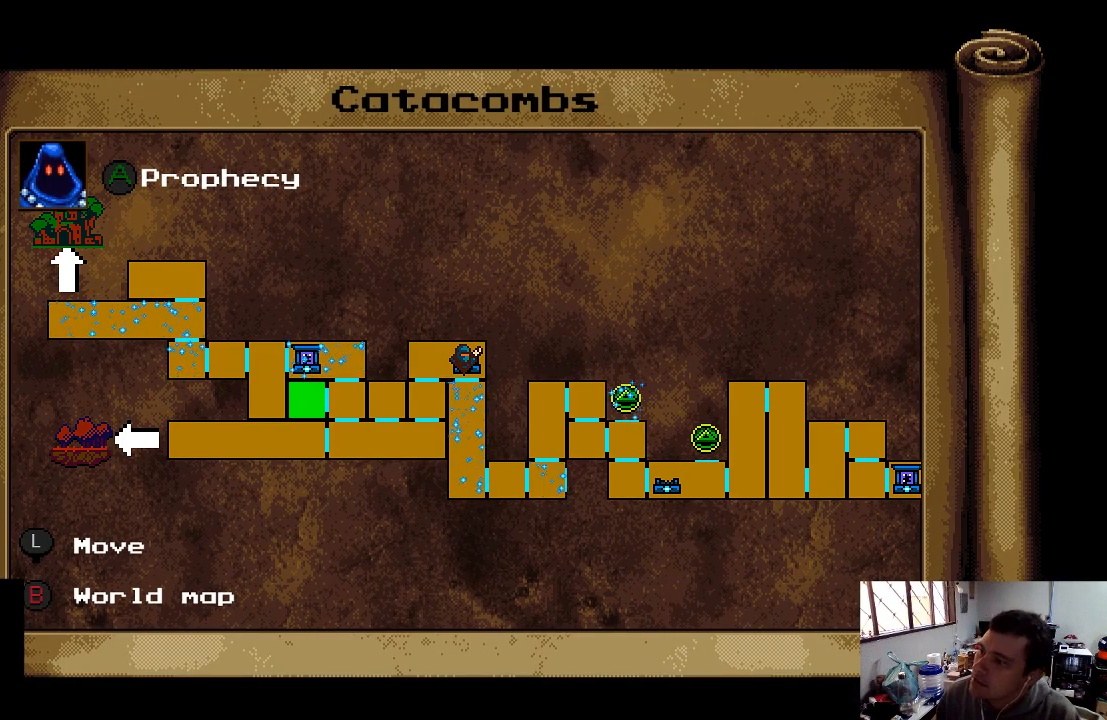
{"buttons": [], "left_stick": "center", "right_stick": "center", "events": [[267, "L1", "down"], [400, "L1", "up"]]}
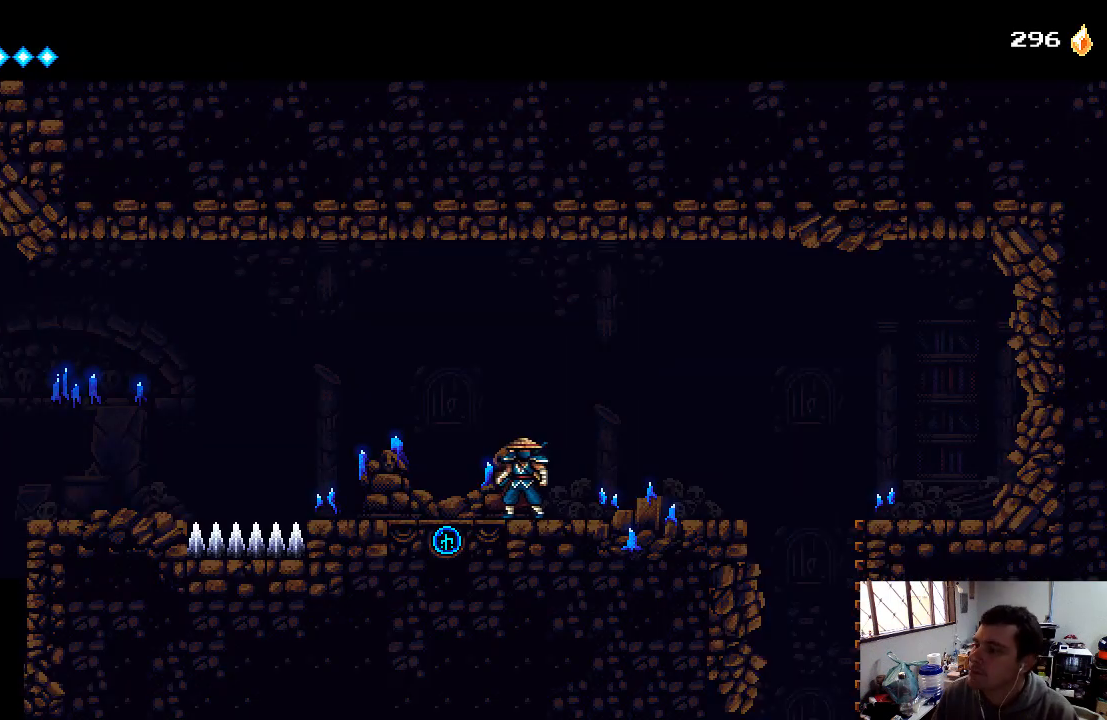
{"buttons": ["DPAD_RIGHT"], "left_stick": "center", "right_stick": "center", "events": [[133, "DPAD_RIGHT", "down"]]}
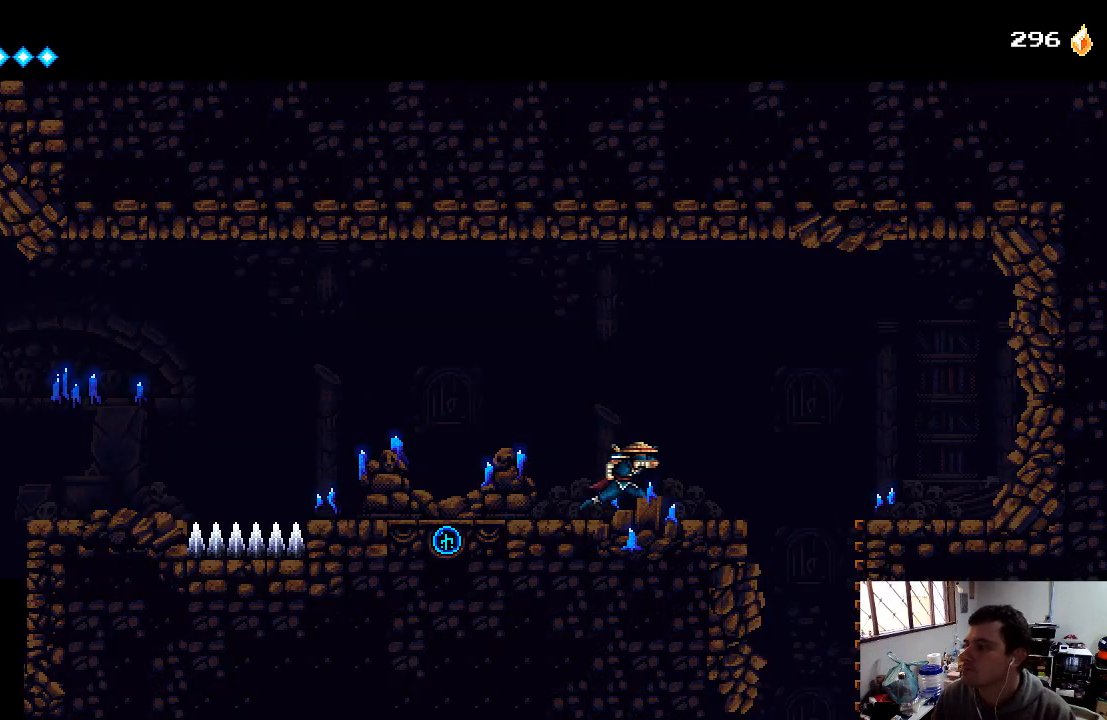
{"buttons": ["DPAD_RIGHT"], "left_stick": "center", "right_stick": "center", "events": [[133, "A", "down"], [233, "A", "up"]]}
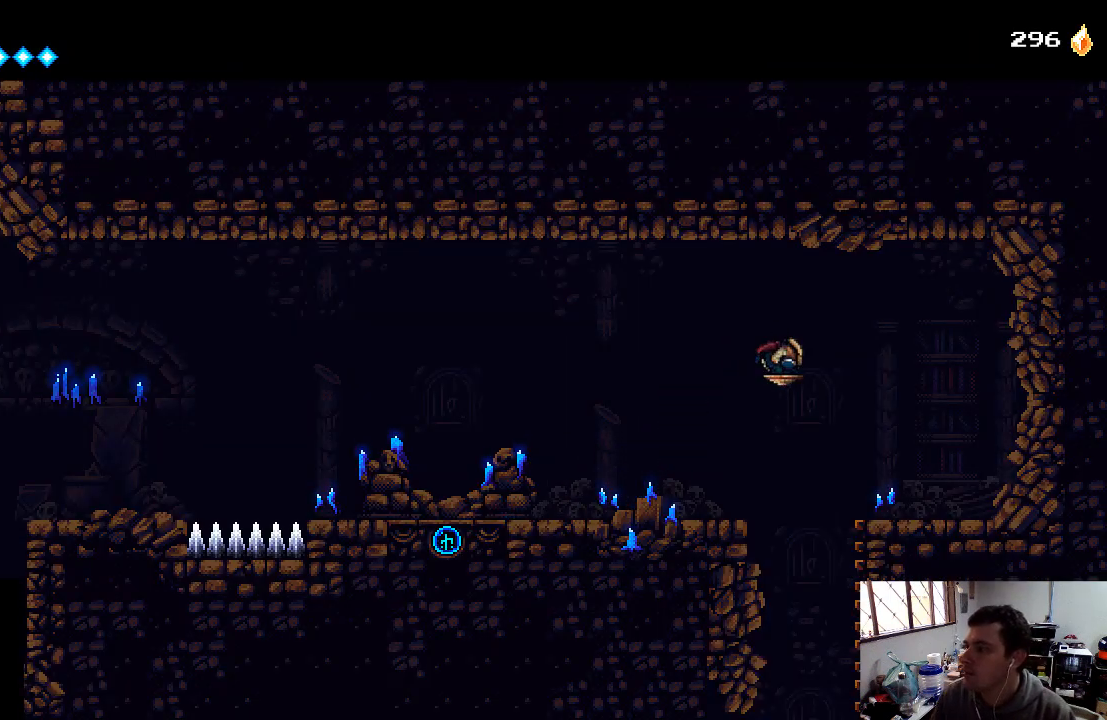
{"buttons": [], "left_stick": "center", "right_stick": "center", "events": [[33, "DPAD_RIGHT", "up"]]}
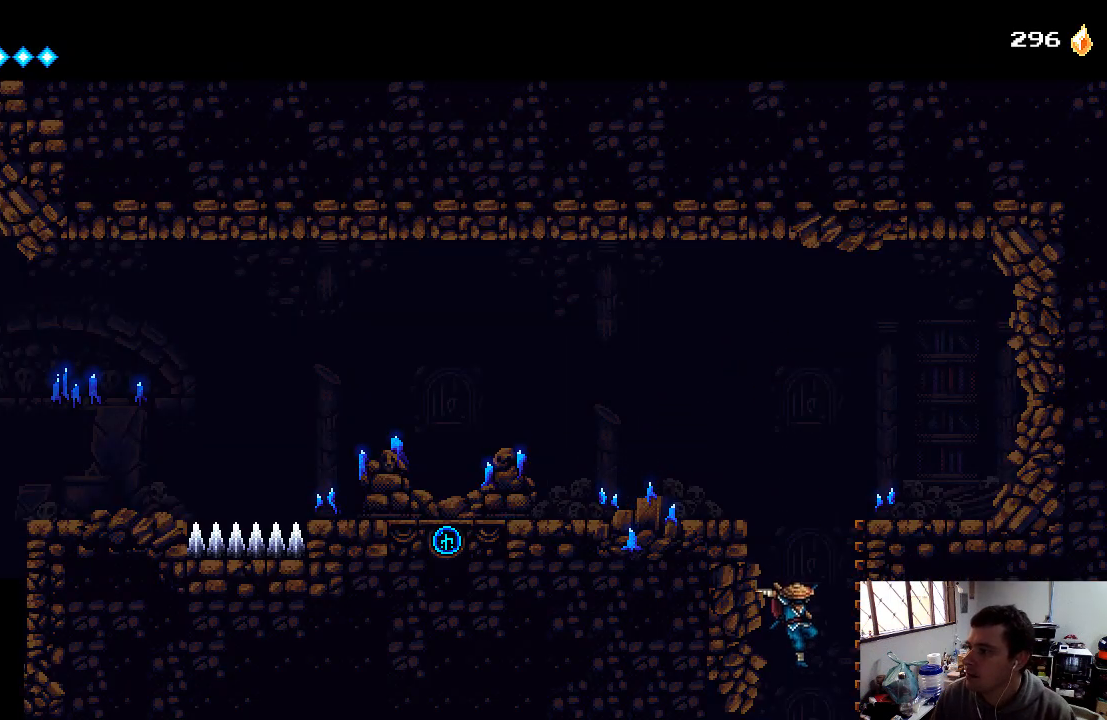
{"buttons": [], "left_stick": "center", "right_stick": "center", "events": []}
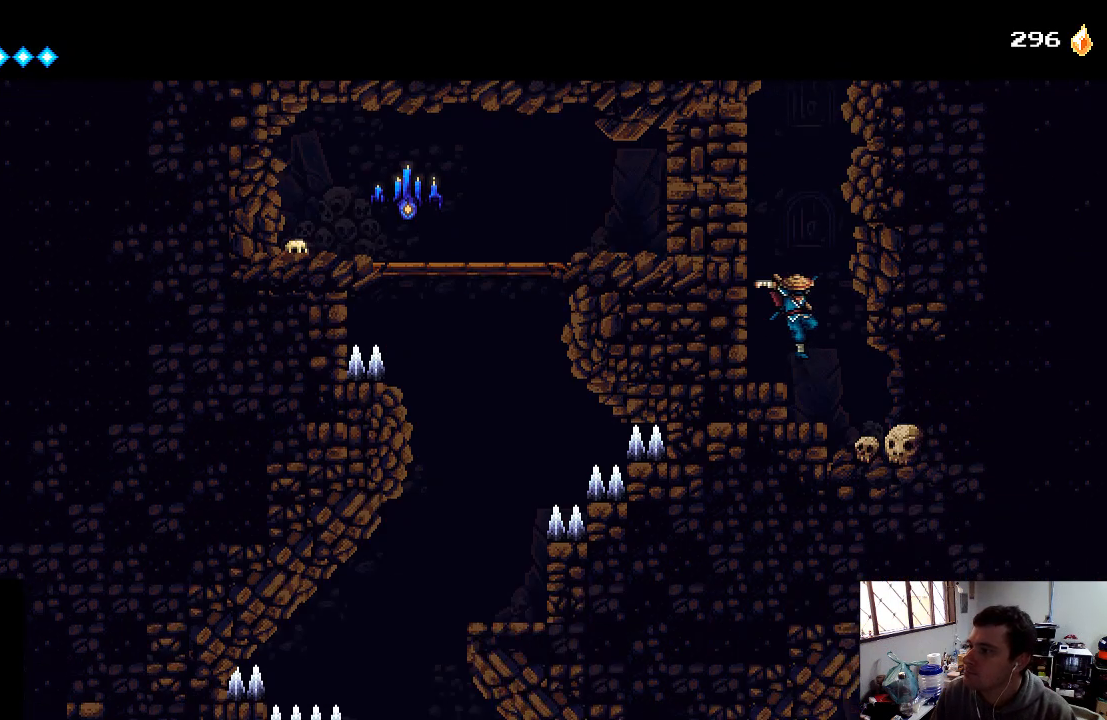
{"buttons": [], "left_stick": "center", "right_stick": "center", "events": []}
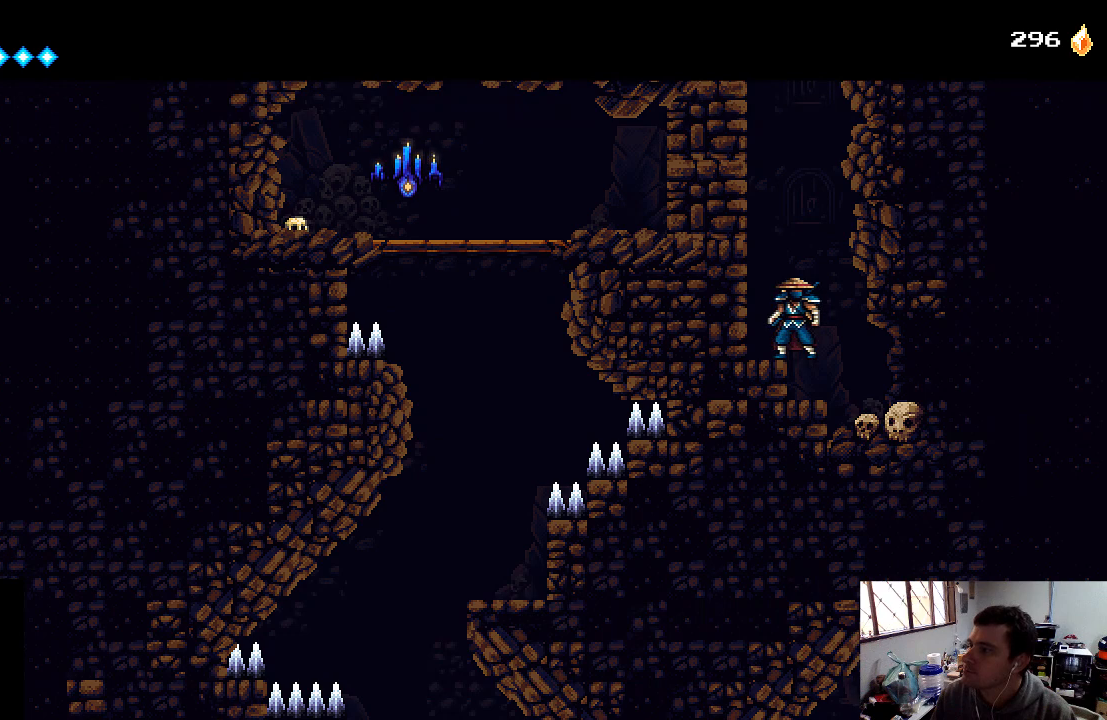
{"buttons": ["A", "X"], "left_stick": "center", "right_stick": "center", "events": [[367, "A", "down"], [433, "DPAD_LEFT", "down"], [500, "DPAD_LEFT", "up"], [500, "X", "down"]]}
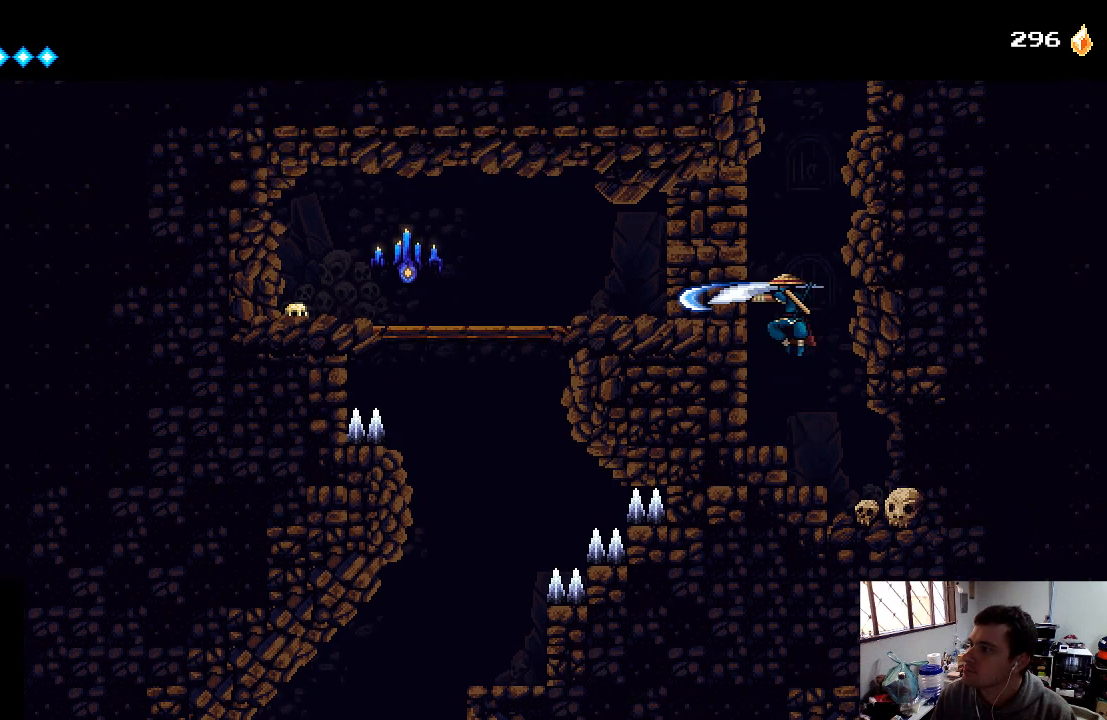
{"buttons": ["A", "DPAD_LEFT"], "left_stick": "center", "right_stick": "center", "events": [[167, "X", "up"], [267, "X", "down"], [333, "X", "up"], [400, "DPAD_LEFT", "down"], [467, "X", "down"], [500, "X", "up"]]}
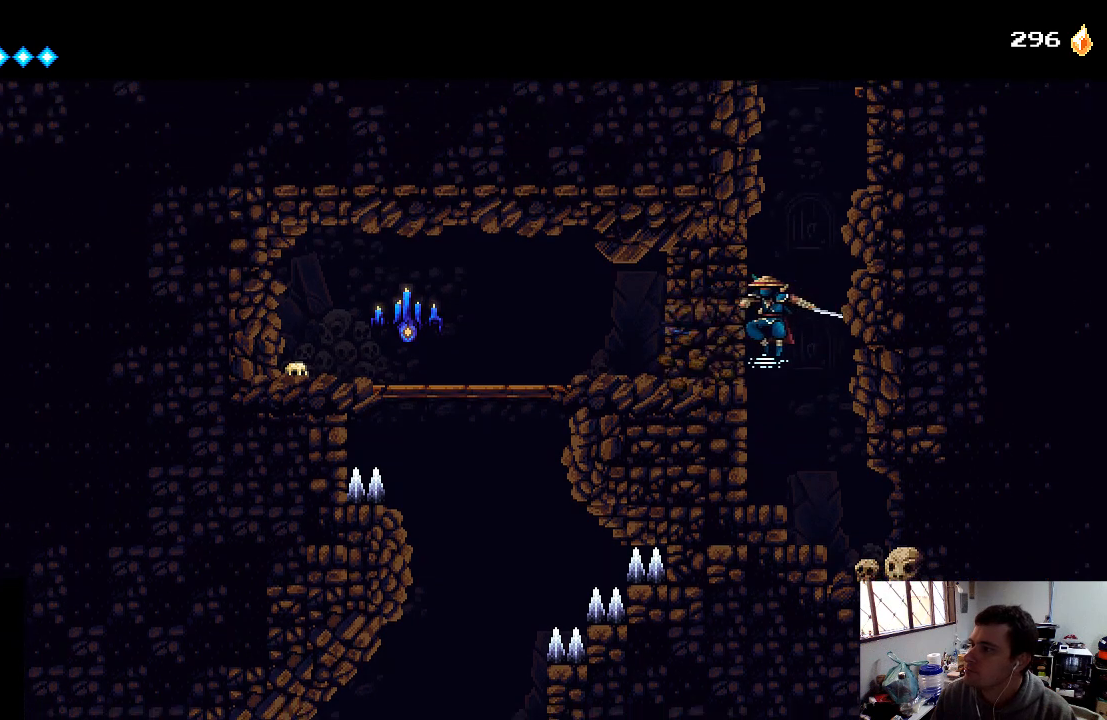
{"buttons": [], "left_stick": "center", "right_stick": "center", "events": [[133, "DPAD_LEFT", "up"], [133, "X", "down"], [200, "X", "up"], [367, "A", "up"]]}
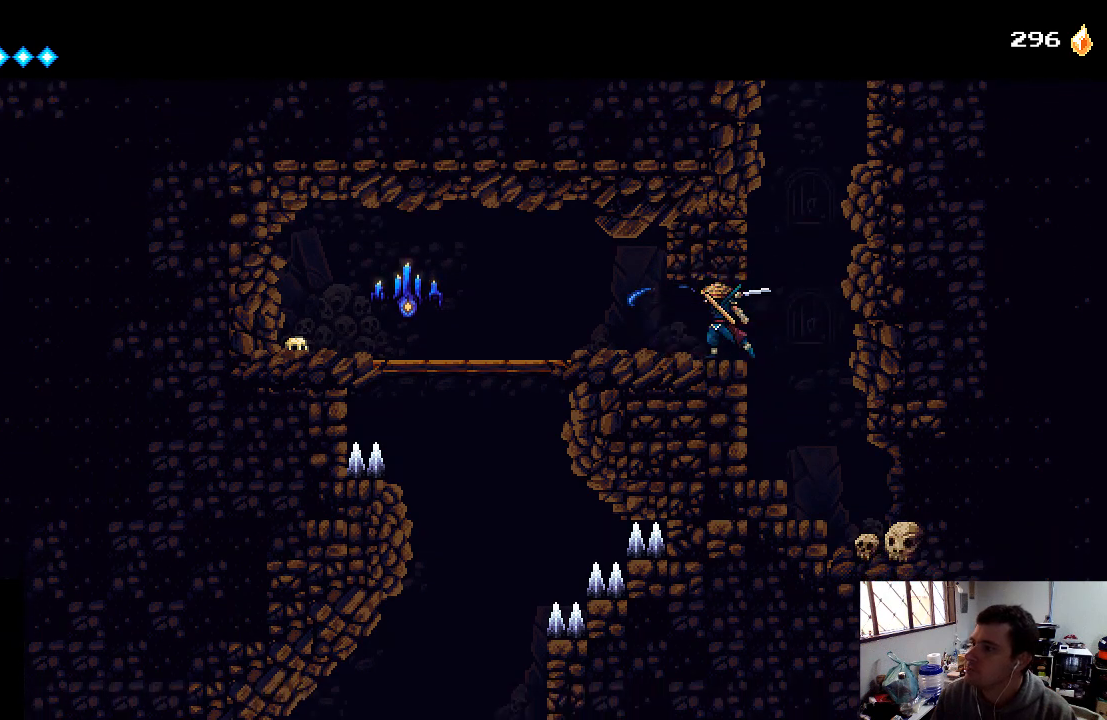
{"buttons": ["DPAD_RIGHT"], "left_stick": "center", "right_stick": "center", "events": [[33, "A", "down"], [33, "X", "down"], [200, "A", "up"], [200, "X", "up"], [433, "DPAD_RIGHT", "down"]]}
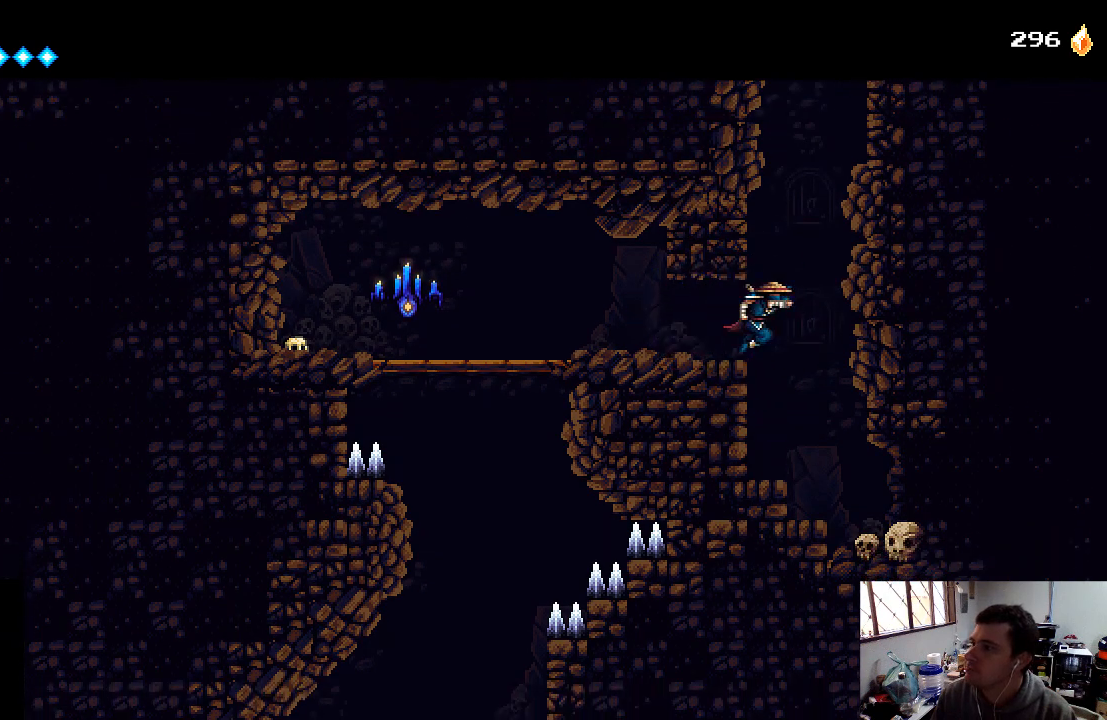
{"buttons": ["X"], "left_stick": "center", "right_stick": "center", "events": [[67, "A", "down"], [133, "DPAD_RIGHT", "up"], [167, "DPAD_LEFT", "down"], [233, "X", "down"], [367, "X", "up"], [400, "A", "up"], [433, "DPAD_LEFT", "up"], [500, "X", "down"]]}
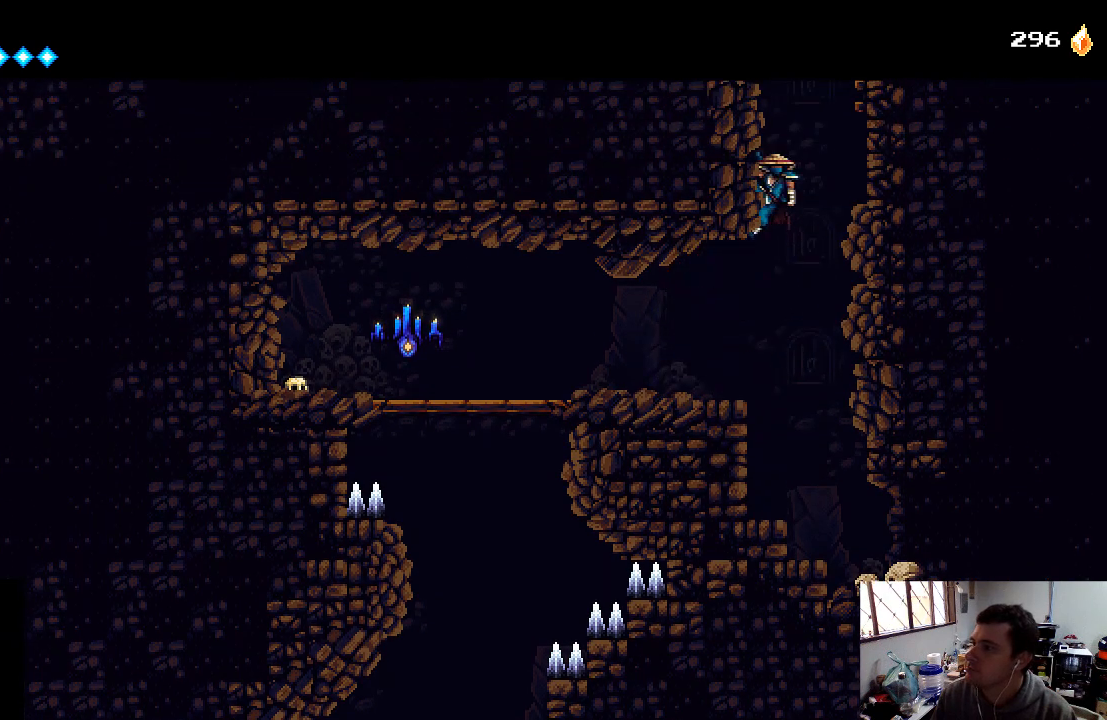
{"buttons": [], "left_stick": "center", "right_stick": "center", "events": [[100, "X", "up"], [167, "X", "down"], [200, "DPAD_LEFT", "down"], [300, "X", "up"], [500, "DPAD_LEFT", "up"]]}
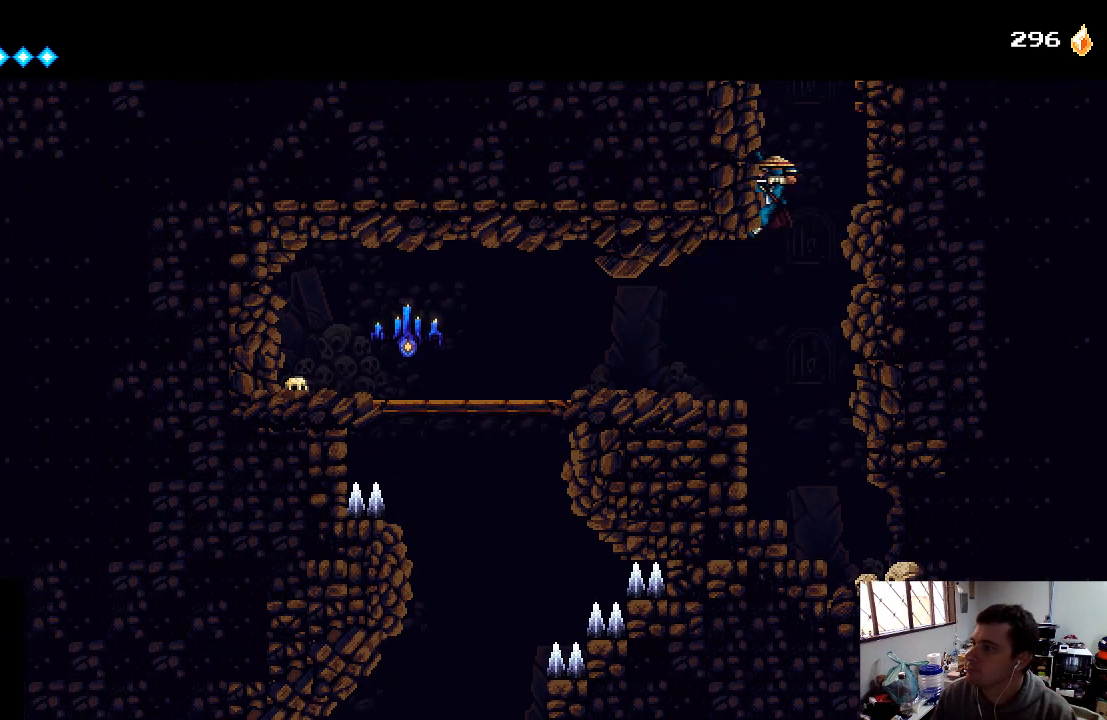
{"buttons": ["DPAD_LEFT"], "left_stick": "center", "right_stick": "center", "events": [[100, "DPAD_DOWN", "down"], [133, "A", "down"], [233, "DPAD_DOWN", "up"], [267, "A", "up"], [300, "DPAD_LEFT", "down"]]}
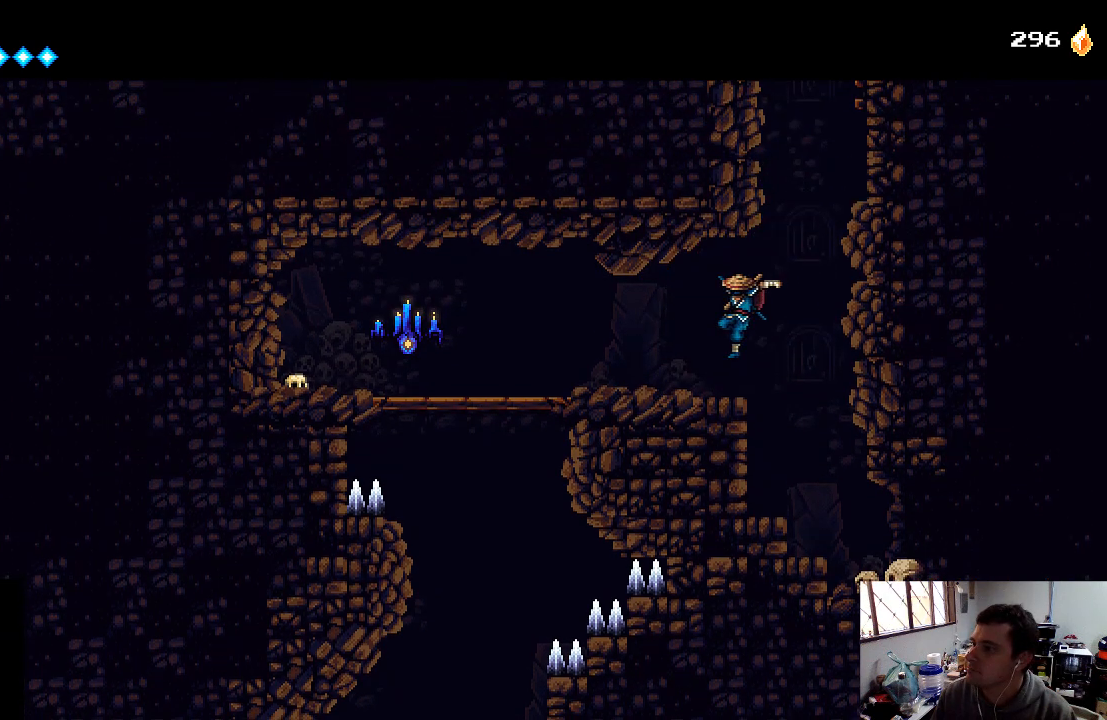
{"buttons": ["X", "DPAD_LEFT"], "left_stick": "center", "right_stick": "center", "events": [[233, "X", "down"], [333, "X", "up"], [400, "X", "down"]]}
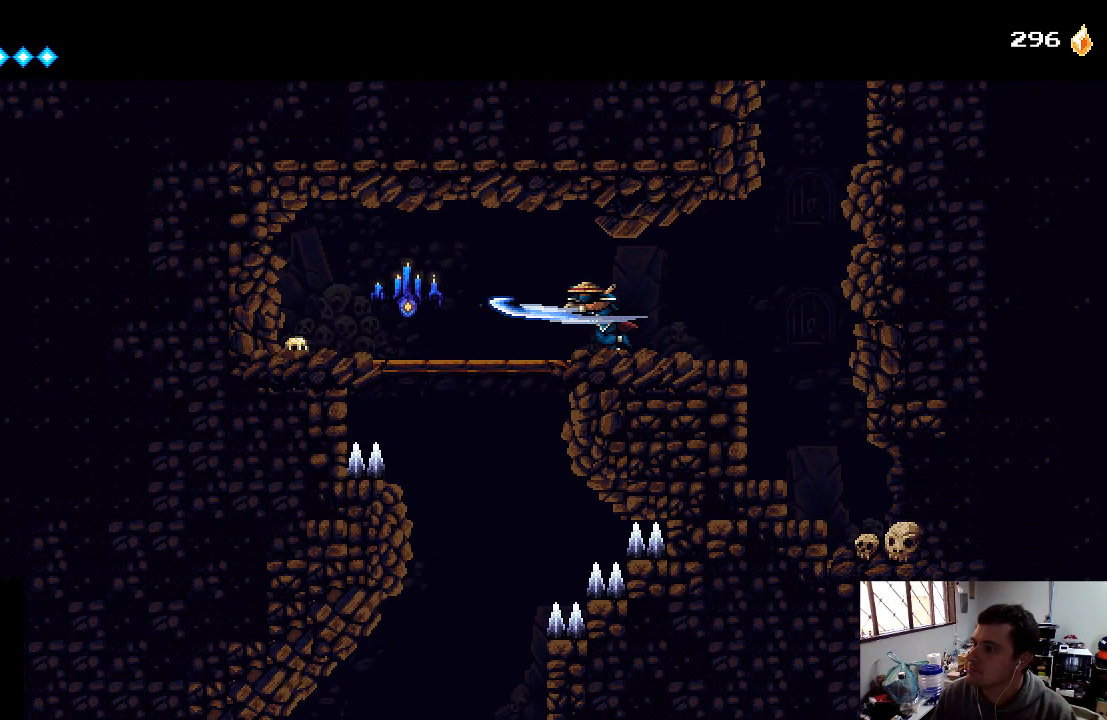
{"buttons": ["DPAD_LEFT"], "left_stick": "center", "right_stick": "center", "events": [[233, "X", "up"], [300, "X", "down"], [433, "X", "up"]]}
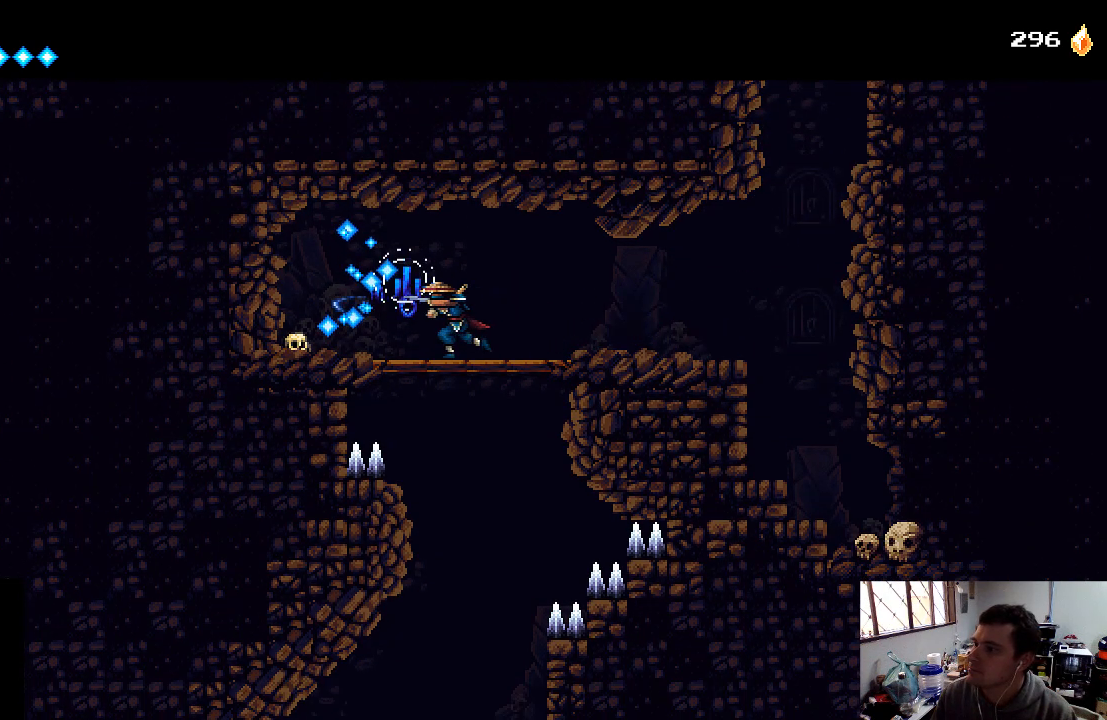
{"buttons": ["X"], "left_stick": "center", "right_stick": "center", "events": [[33, "X", "down"], [167, "X", "up"], [233, "X", "down"], [333, "DPAD_LEFT", "up"], [333, "X", "up"], [433, "X", "down"]]}
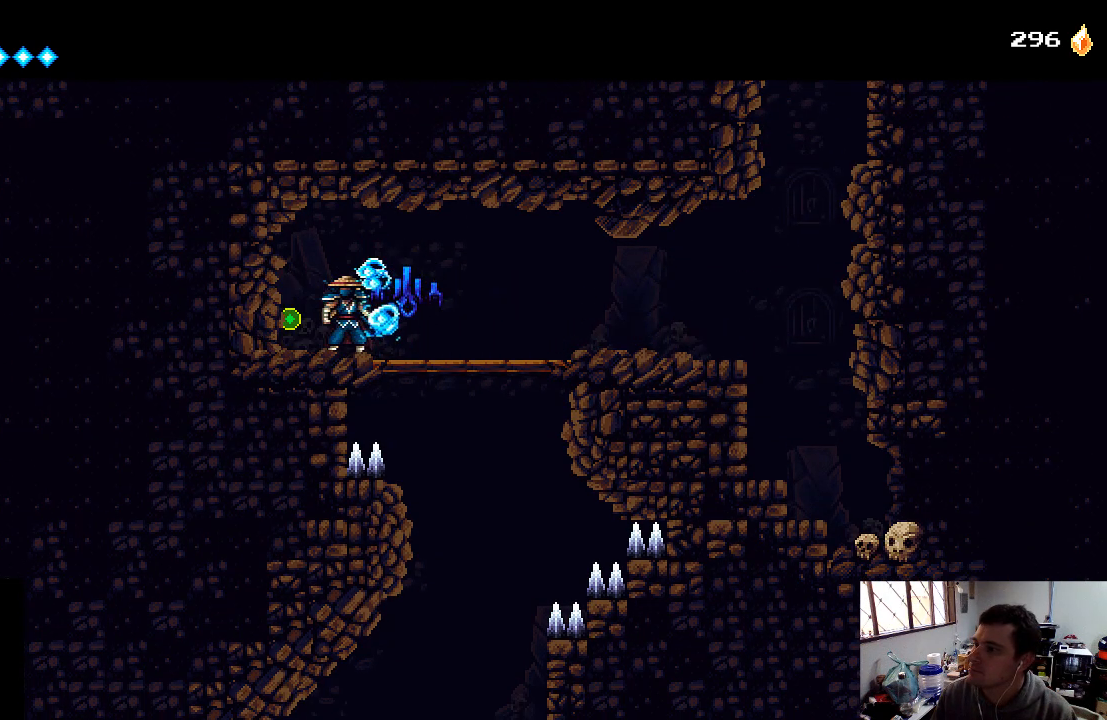
{"buttons": ["DPAD_DOWN"], "left_stick": "center", "right_stick": "center", "events": [[33, "X", "up"], [100, "DPAD_RIGHT", "down"], [333, "DPAD_RIGHT", "up"], [467, "DPAD_DOWN", "down"]]}
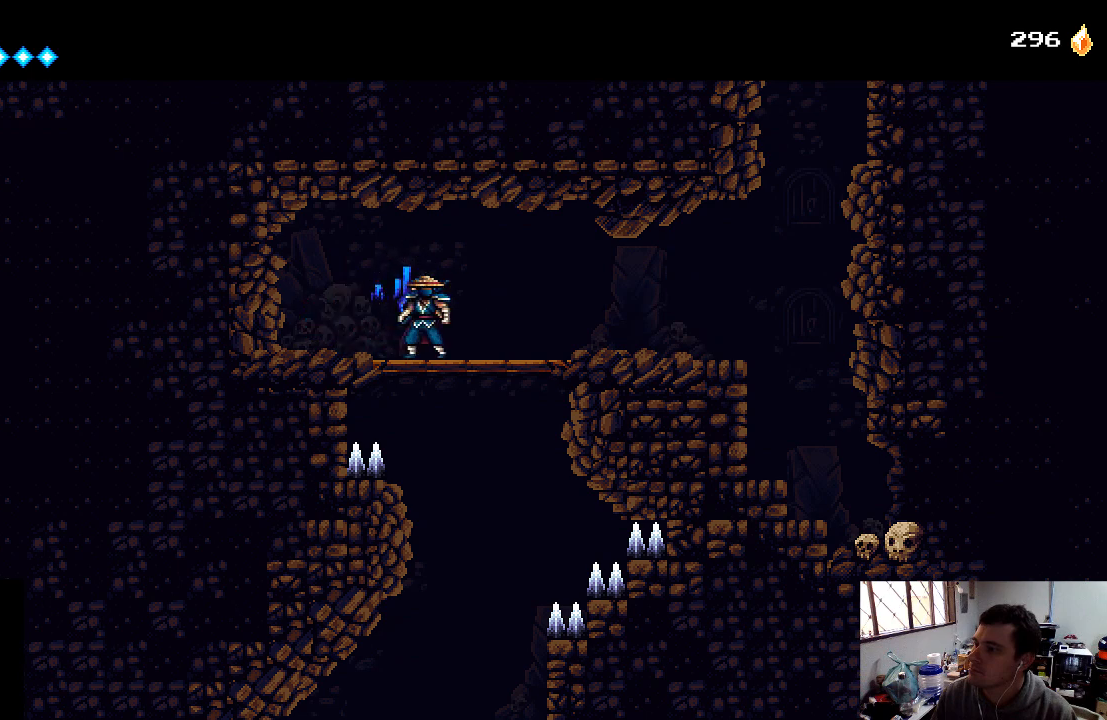
{"buttons": [], "left_stick": "center", "right_stick": "center", "events": [[100, "A", "down"], [167, "DPAD_DOWN", "up"], [233, "A", "up"]]}
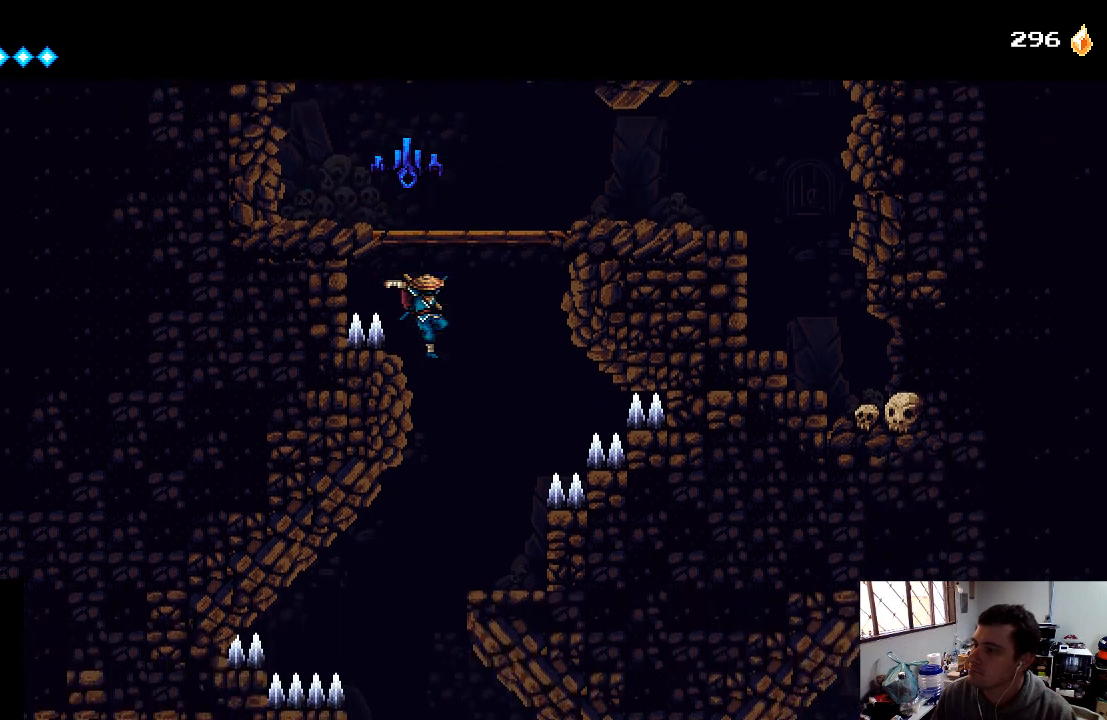
{"buttons": [], "left_stick": "center", "right_stick": "center", "events": [[33, "DPAD_RIGHT", "down"], [333, "DPAD_RIGHT", "up"]]}
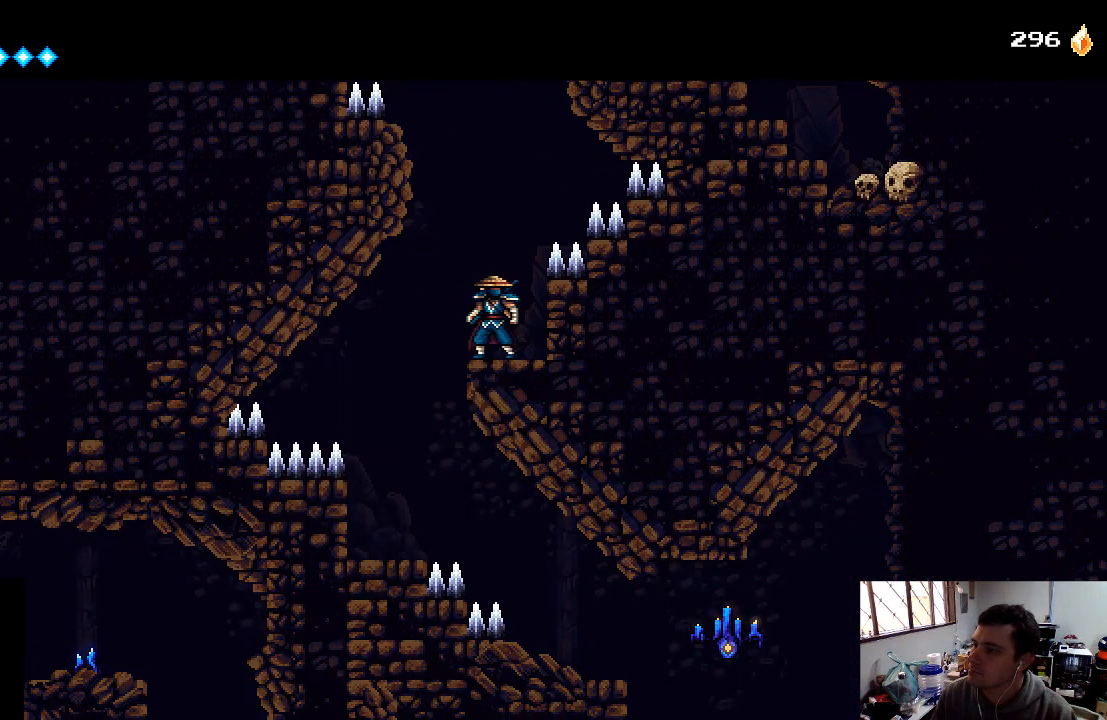
{"buttons": ["DPAD_LEFT"], "left_stick": "center", "right_stick": "center", "events": [[233, "DPAD_LEFT", "down"]]}
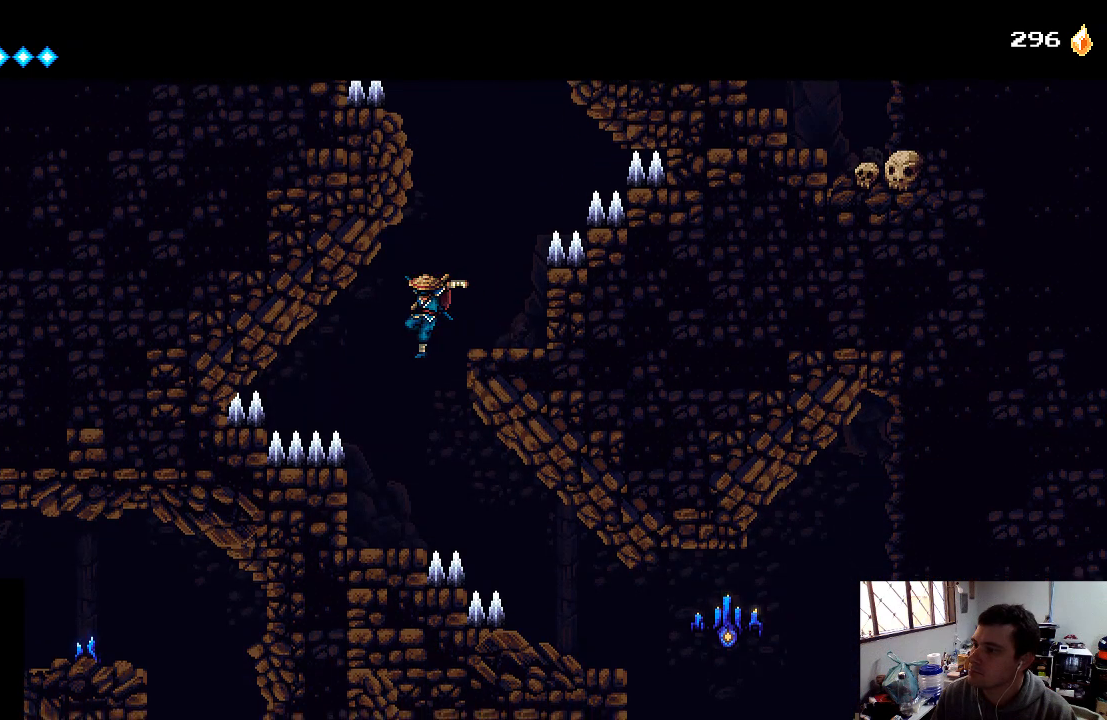
{"buttons": [], "left_stick": "center", "right_stick": "center", "events": [[33, "DPAD_LEFT", "up"]]}
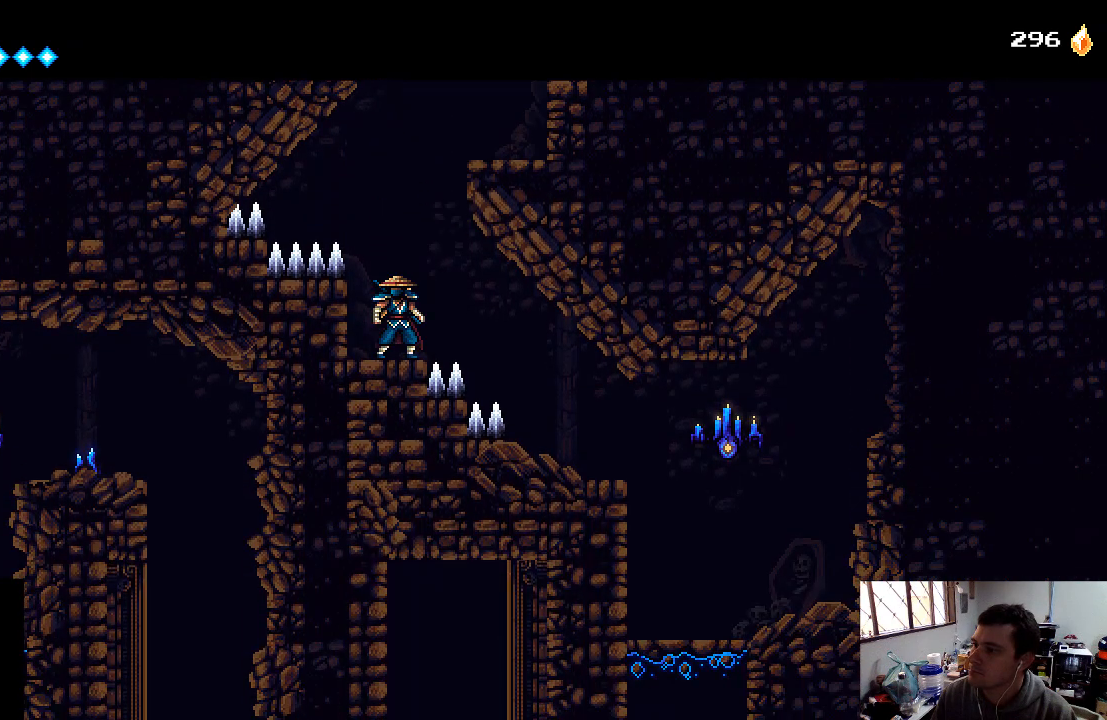
{"buttons": [], "left_stick": "center", "right_stick": "center", "events": []}
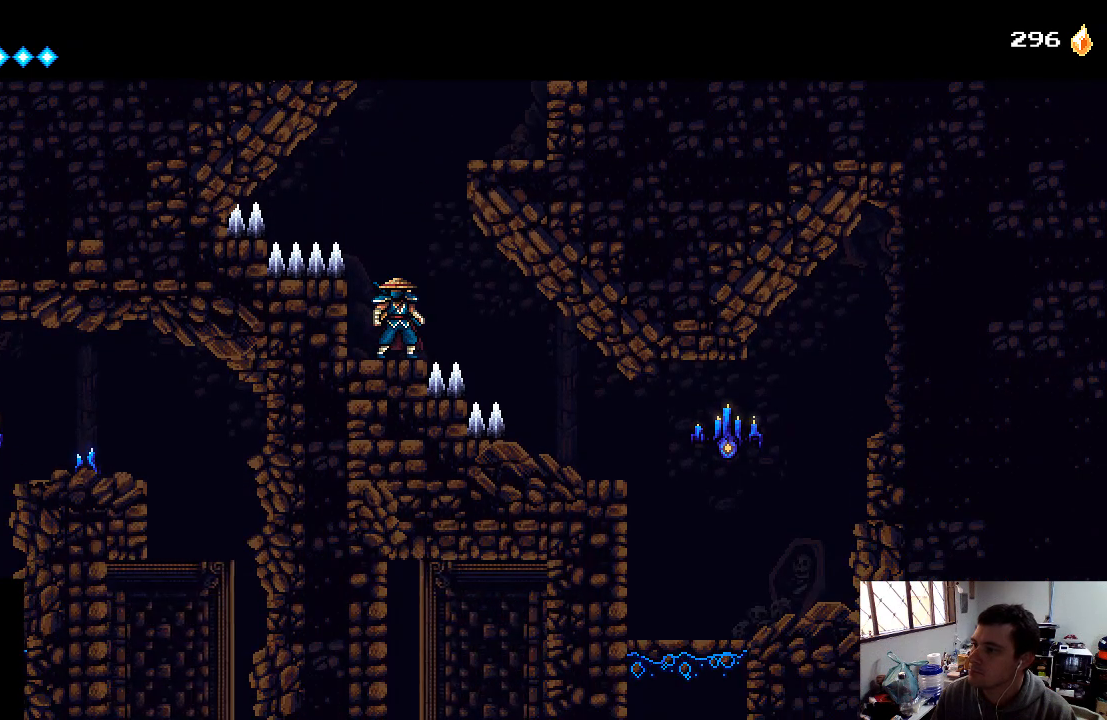
{"buttons": [], "left_stick": "center", "right_stick": "center", "events": [[400, "A", "down"], [500, "A", "up"]]}
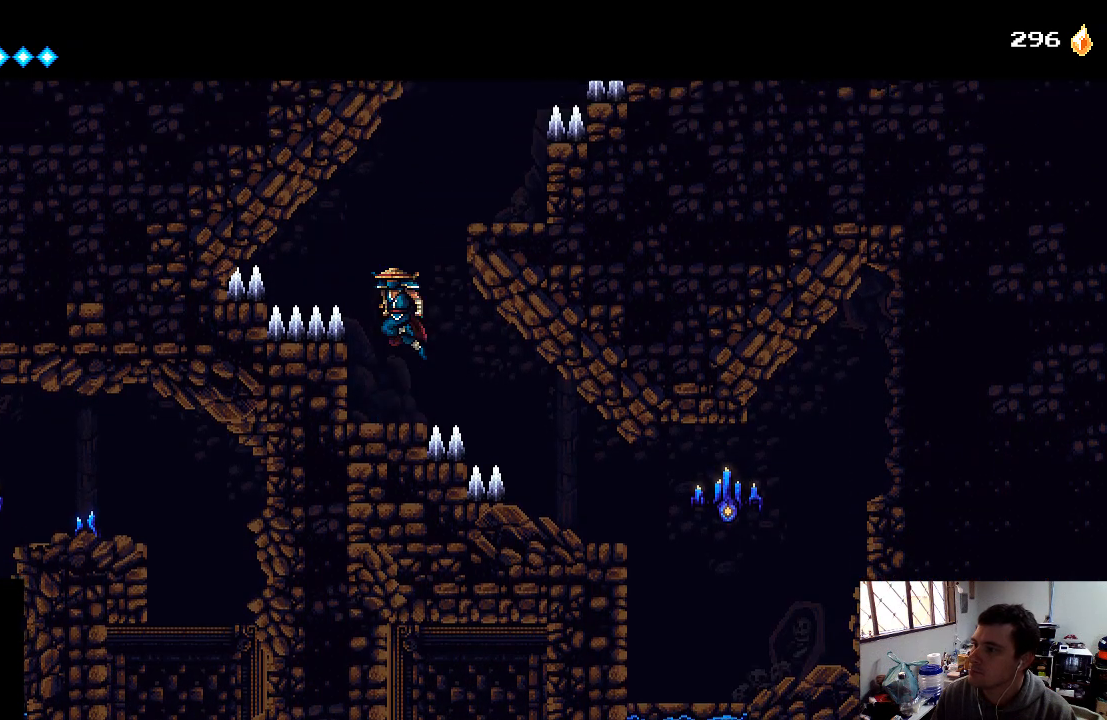
{"buttons": ["A", "DPAD_RIGHT"], "left_stick": "center", "right_stick": "center", "events": [[133, "A", "down"], [400, "DPAD_RIGHT", "down"]]}
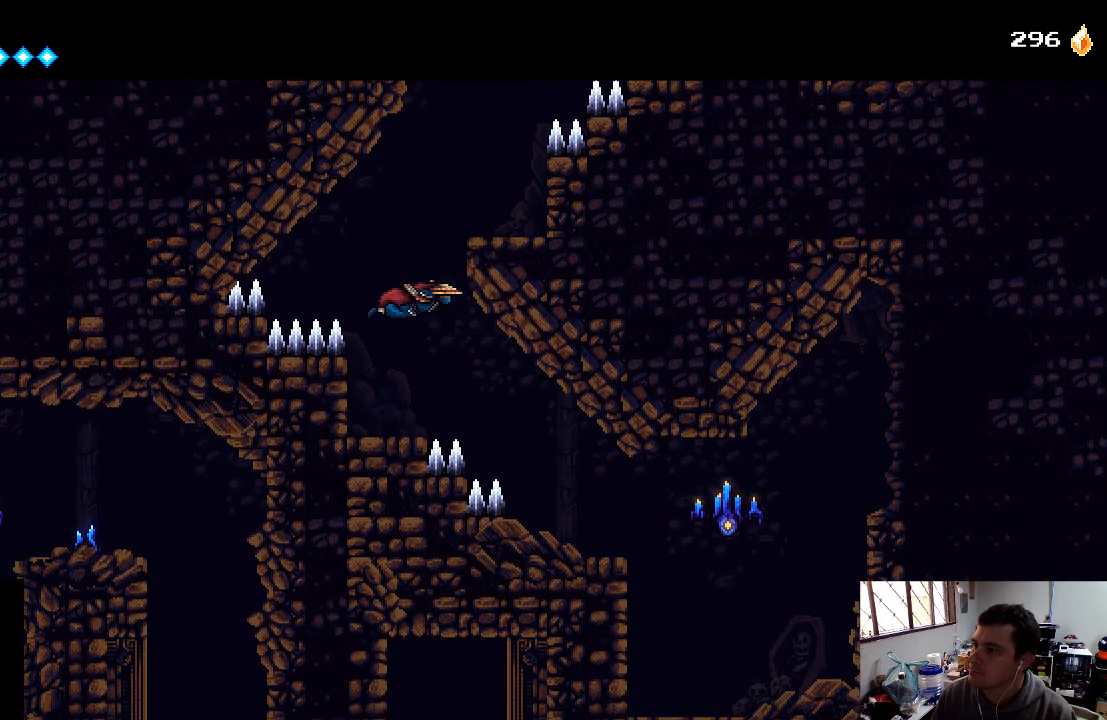
{"buttons": ["A", "DPAD_RIGHT"], "left_stick": "center", "right_stick": "center", "events": []}